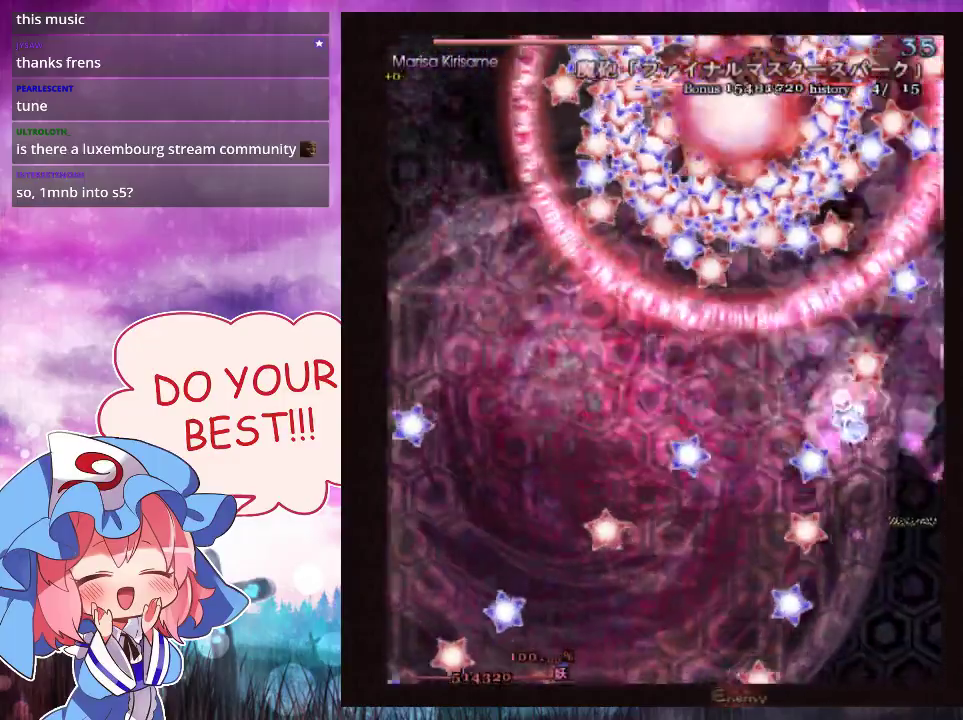
Gameplay with a controller (Xbox layout); each line is a JSON object with the inputs held at the frame after it (dt_ms = milliseconds from this image to that frame). "events" lists button and stick changes between this image and that frame as [ms after this image, input, new state], when the widget could be followed in between. Not read: L3 R3 right_stick.
{"dt_ms": 100, "buttons": ["Y"], "left_stick": "up", "events": [[100, "L1", "up"], [100, "left_stick", "up"]]}
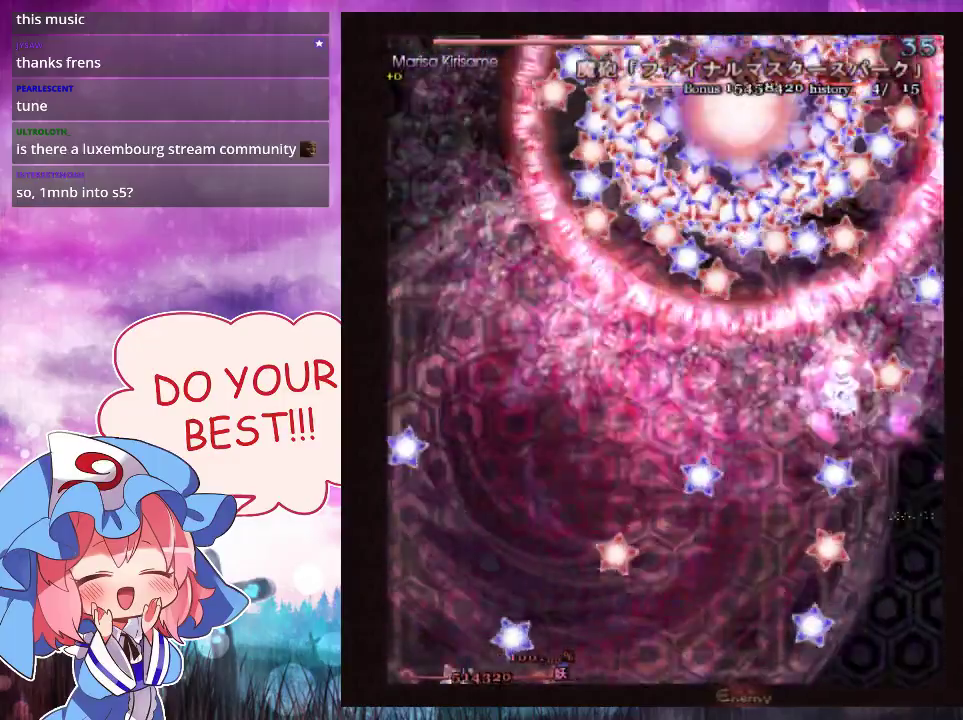
{"dt_ms": 300, "buttons": ["Y", "L1"], "left_stick": "right", "events": [[167, "left_stick", "right"], [267, "L1", "down"]]}
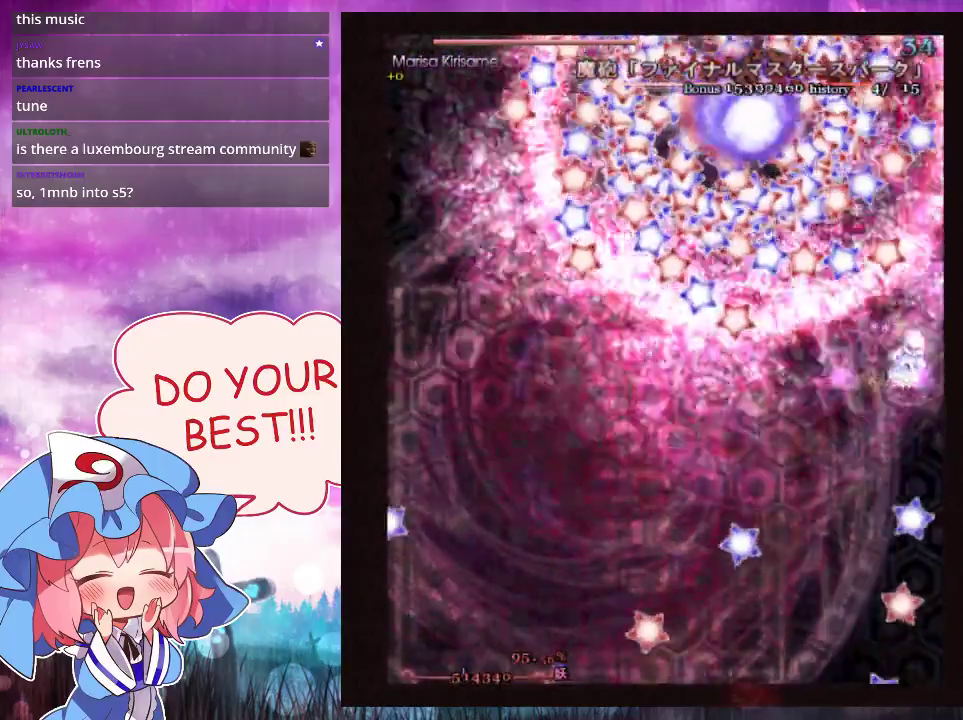
{"dt_ms": 400, "buttons": ["Y", "L1"], "left_stick": "center", "events": [[100, "left_stick", "up"], [200, "left_stick", "center"]]}
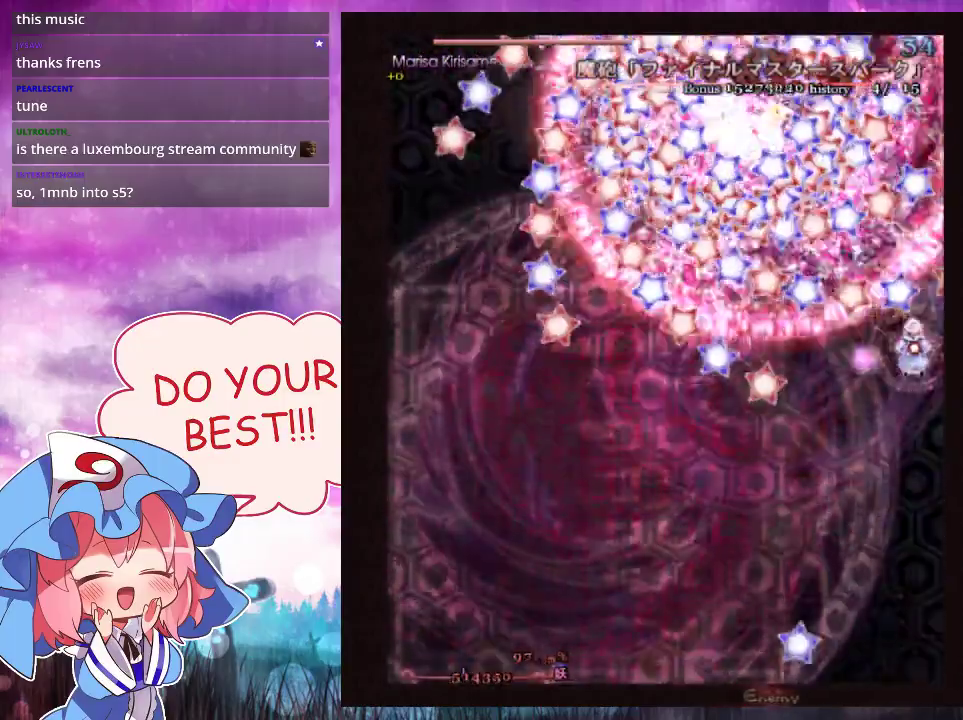
{"dt_ms": 500, "buttons": ["Y", "L1"], "left_stick": "right", "events": [[500, "left_stick", "right"]]}
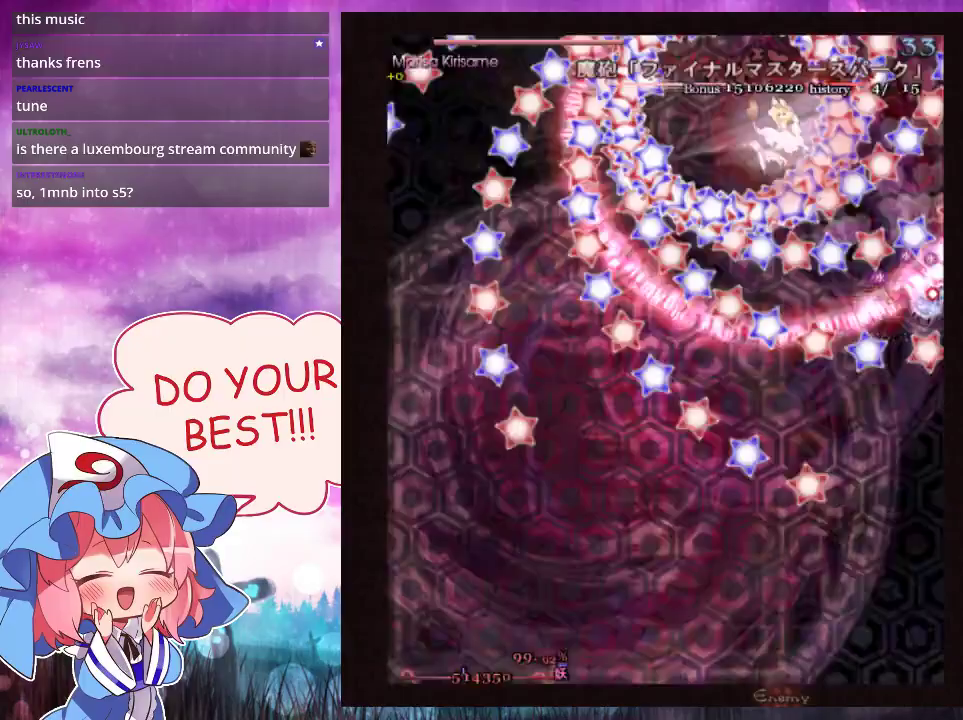
{"dt_ms": 400, "buttons": ["Y"], "left_stick": "down-left", "events": [[133, "left_stick", "down-right"], [200, "left_stick", "center"], [367, "L1", "up"], [367, "left_stick", "down-left"]]}
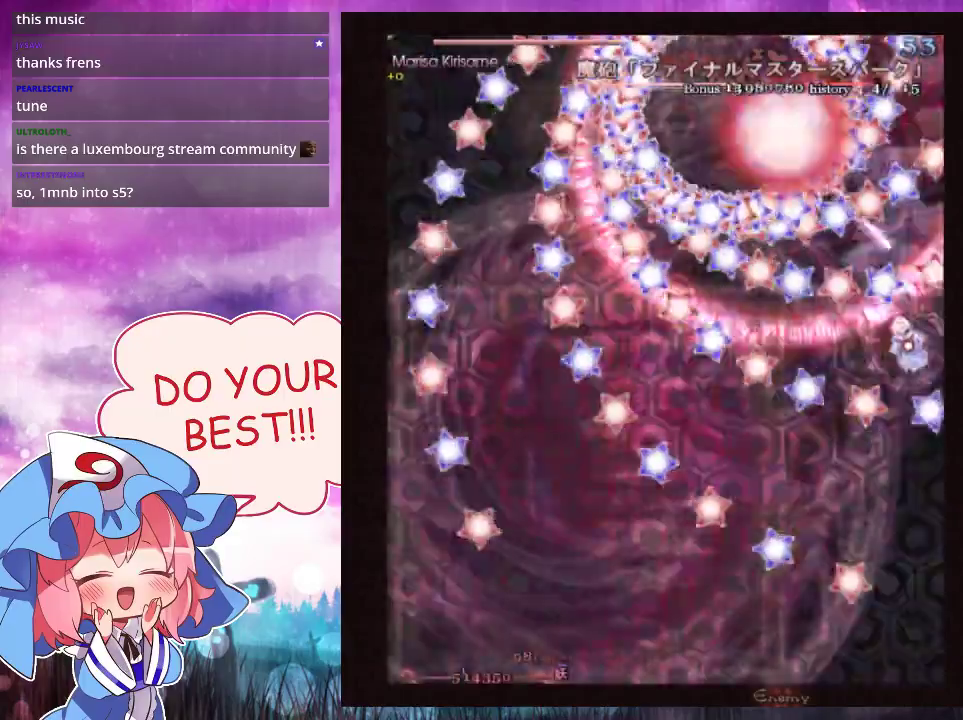
{"dt_ms": 400, "buttons": ["Y", "L1"], "left_stick": "down-left", "events": [[33, "left_stick", "center"], [233, "left_stick", "left"], [300, "left_stick", "down-left"], [333, "L1", "down"]]}
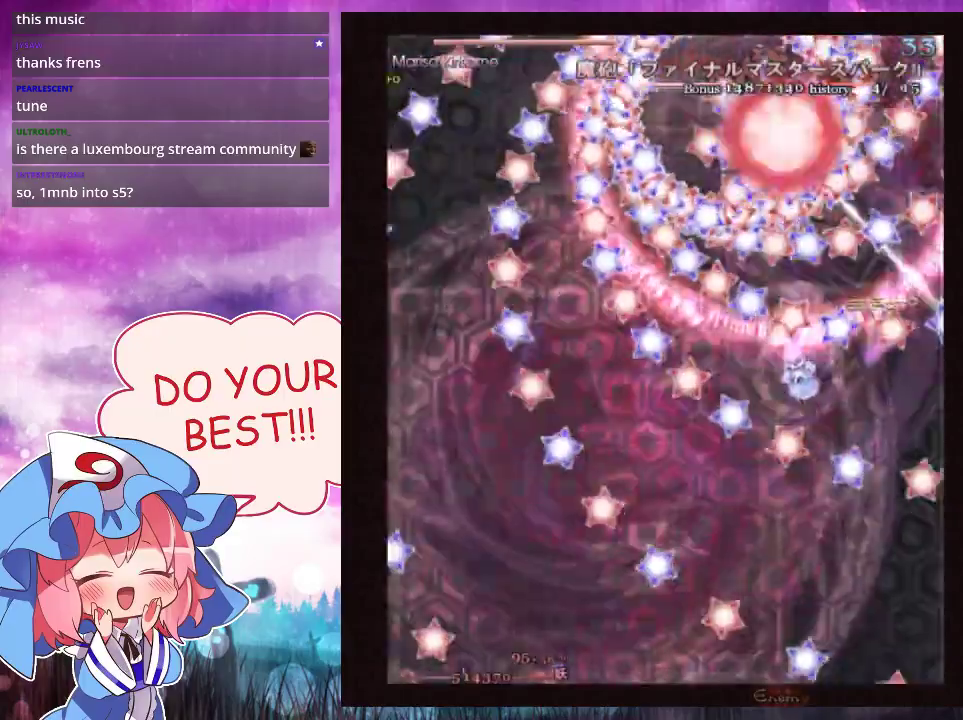
{"dt_ms": 700, "buttons": ["Y", "L1"], "left_stick": "down-left", "events": [[467, "left_stick", "down"], [700, "left_stick", "down-left"]]}
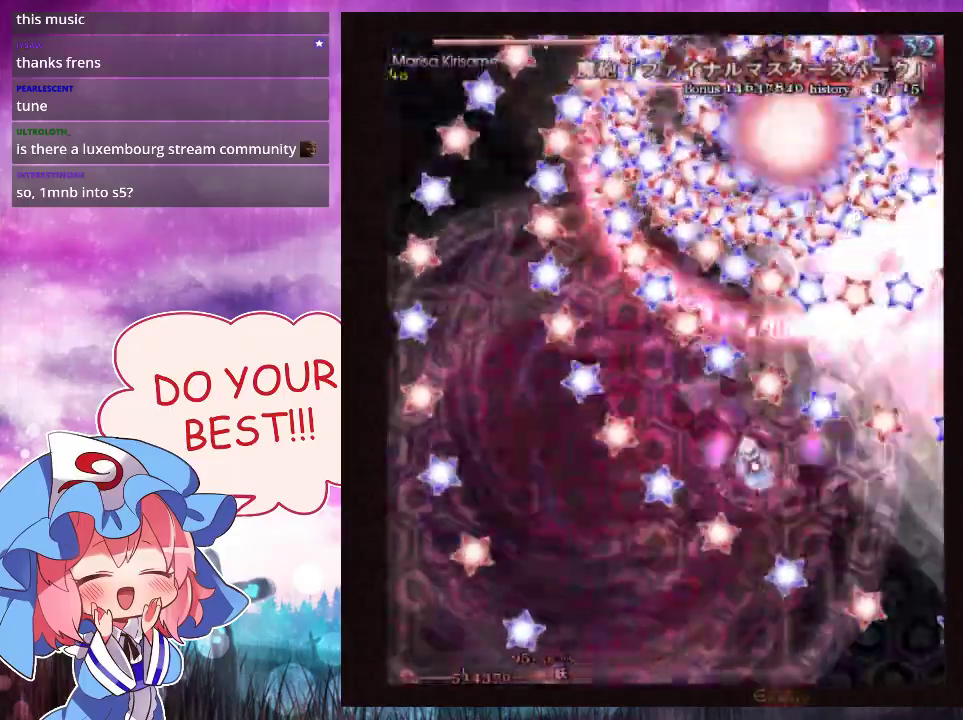
{"dt_ms": 500, "buttons": ["Y", "L1"], "left_stick": "down", "events": [[300, "left_stick", "down"]]}
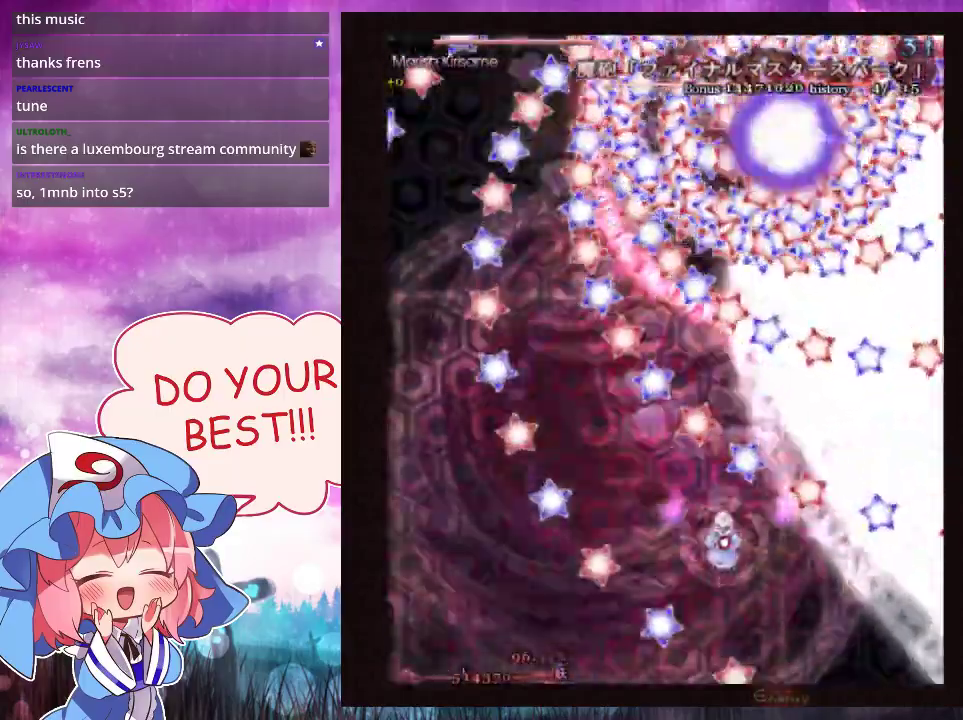
{"dt_ms": 400, "buttons": ["Y"], "left_stick": "down-left", "events": [[333, "L1", "up"], [333, "left_stick", "down-left"]]}
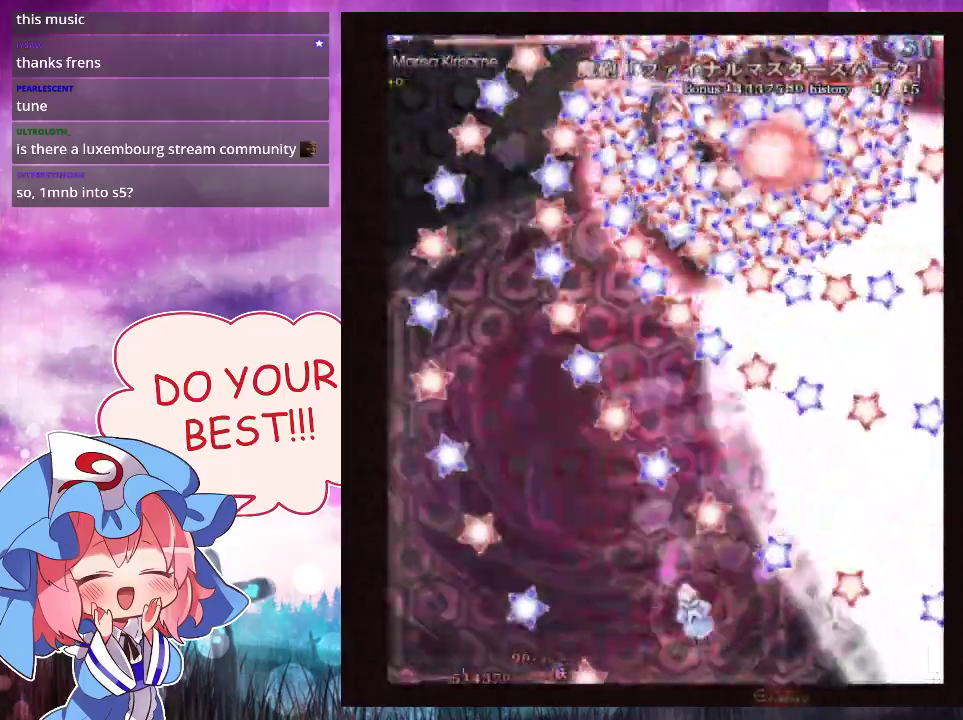
{"dt_ms": 100, "buttons": ["Y", "L1"], "left_stick": "down-left", "events": [[33, "L1", "down"]]}
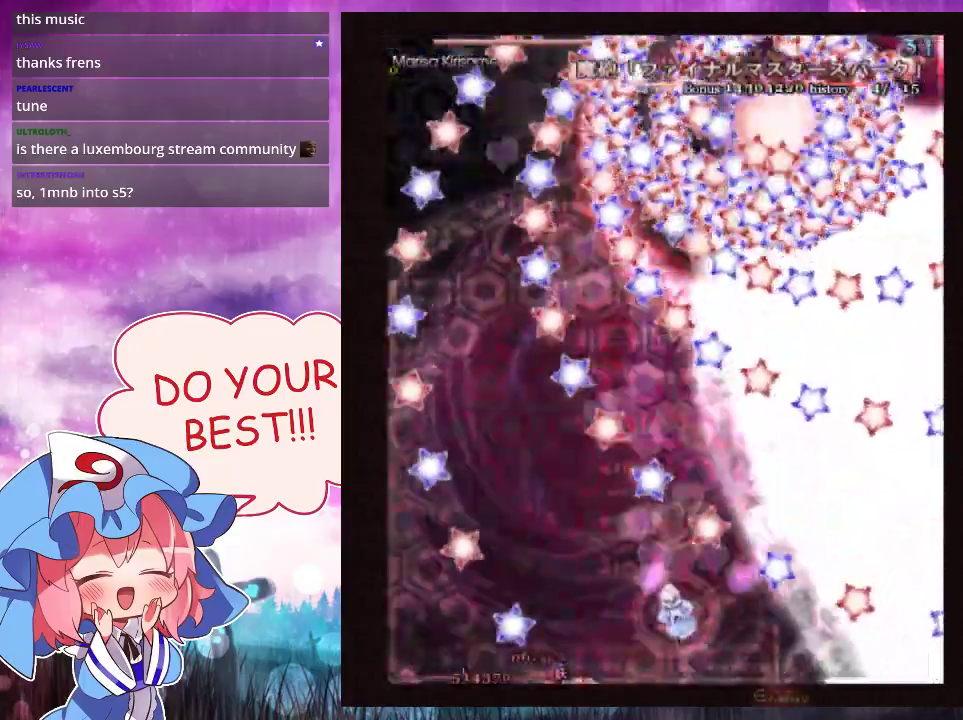
{"dt_ms": 300, "buttons": ["Y", "L1"], "left_stick": "up", "events": [[133, "left_stick", "center"], [233, "left_stick", "up"]]}
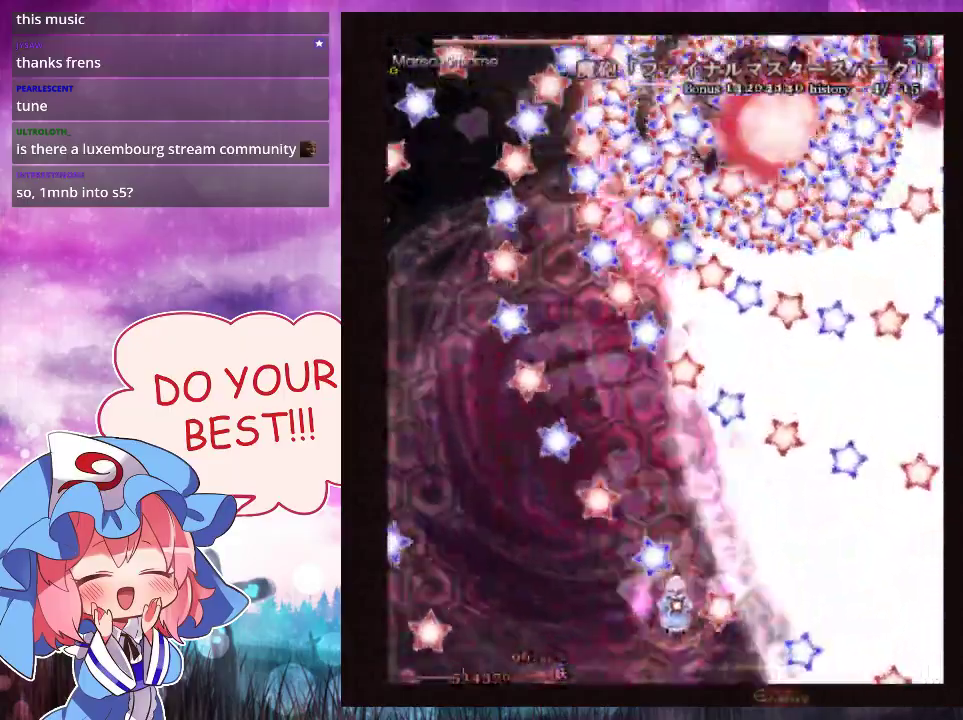
{"dt_ms": 700, "buttons": ["Y", "L1"], "left_stick": "left", "events": [[67, "left_stick", "up-right"], [167, "left_stick", "up-left"], [300, "left_stick", "left"]]}
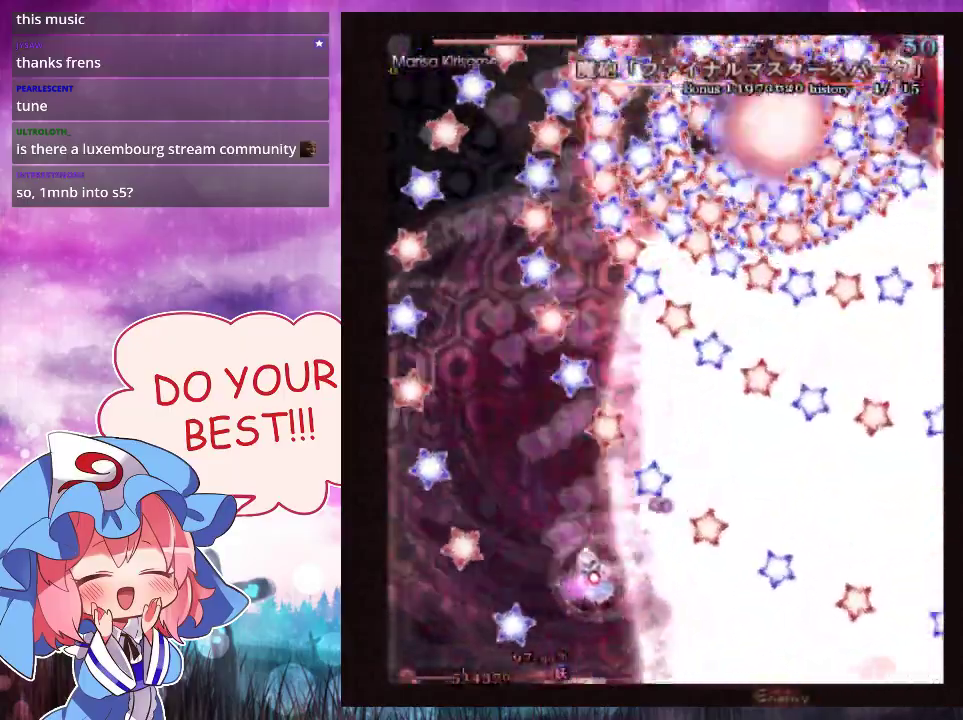
{"dt_ms": 500, "buttons": ["Y", "L1"], "left_stick": "center", "events": [[333, "left_stick", "center"]]}
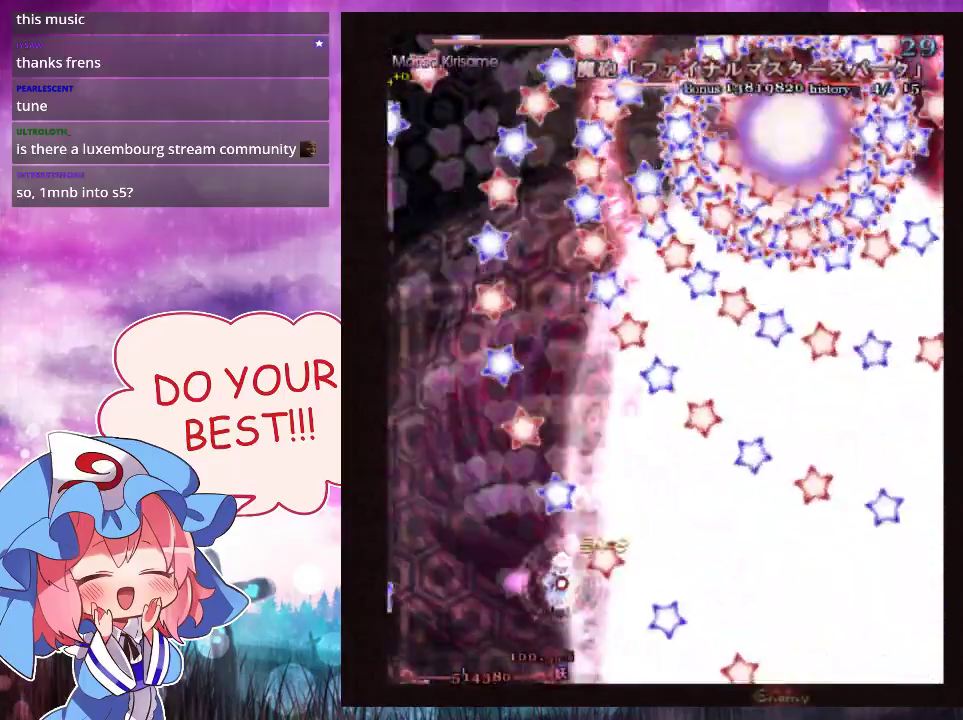
{"dt_ms": 500, "buttons": ["Y", "L1"], "left_stick": "up-left", "events": [[133, "left_stick", "up"], [333, "left_stick", "up-left"]]}
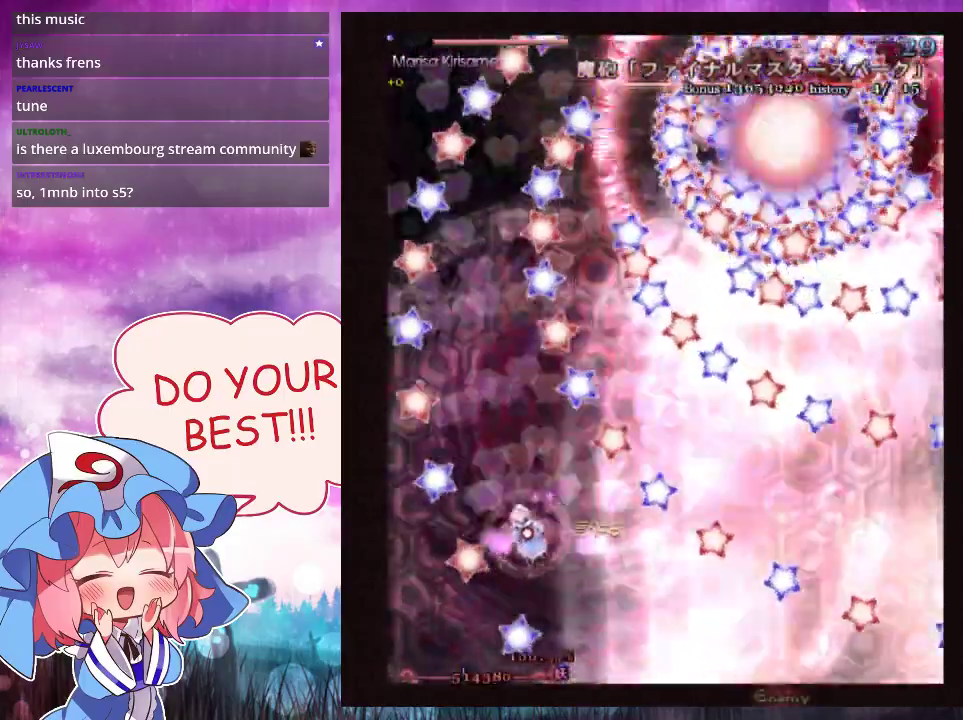
{"dt_ms": 500, "buttons": ["Y", "L1"], "left_stick": "center", "events": [[400, "left_stick", "center"]]}
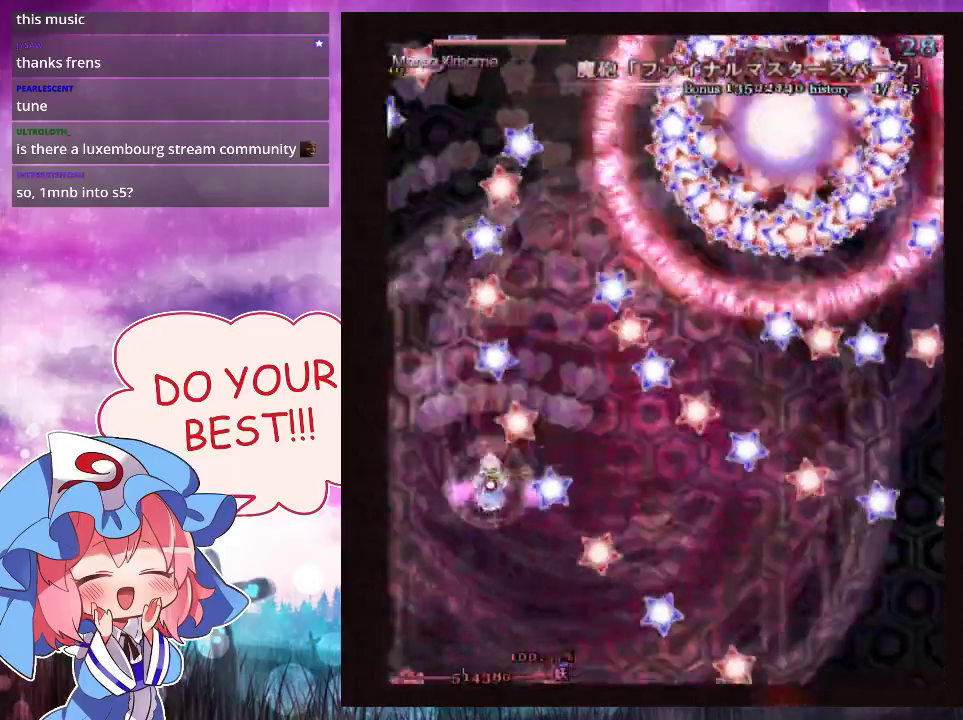
{"dt_ms": 300, "buttons": ["Y"], "left_stick": "up"}
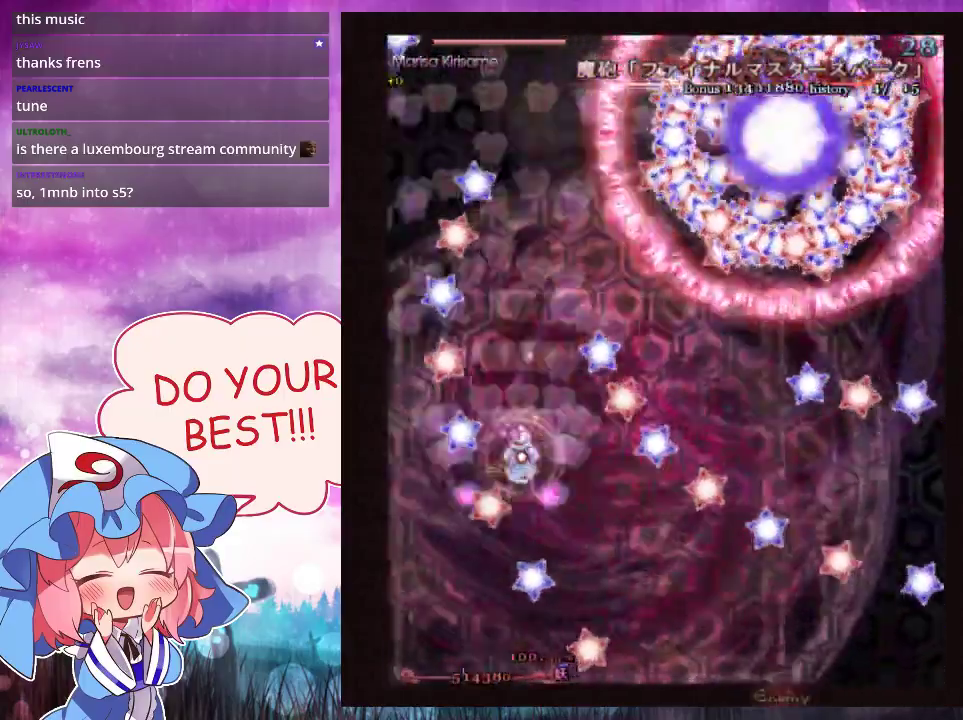
{"dt_ms": 700, "buttons": ["Y", "L1"], "left_stick": "up"}
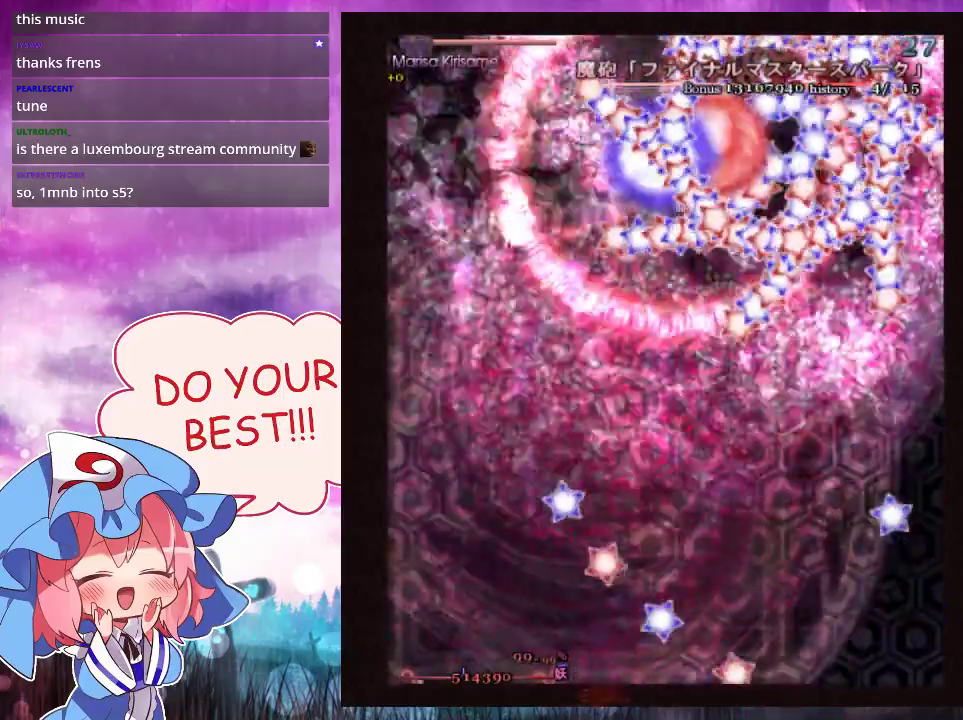
{"dt_ms": 300, "buttons": ["Y", "L1"], "left_stick": "left", "events": [[200, "left_stick", "center"], [267, "left_stick", "left"]]}
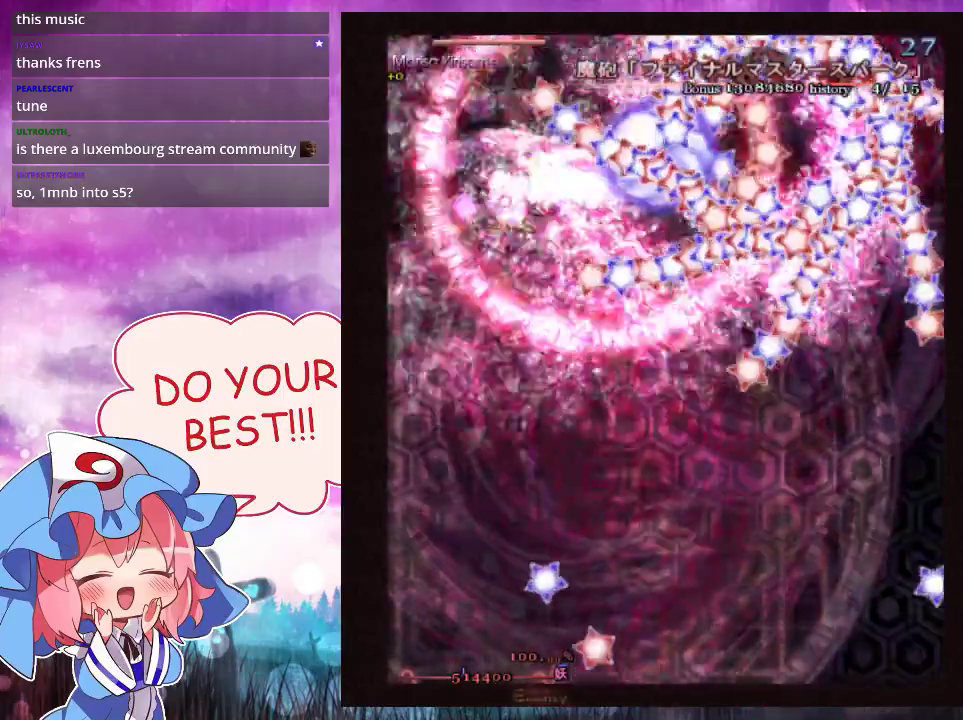
{"dt_ms": 900, "buttons": ["Y"], "left_stick": "down-left"}
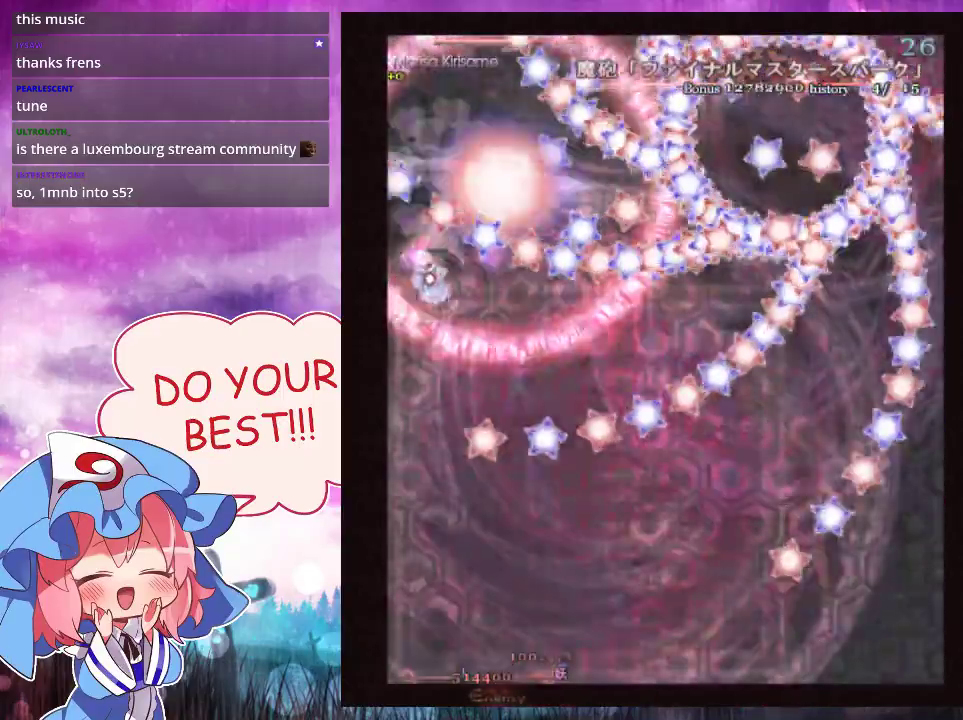
{"dt_ms": 300, "buttons": ["Y"], "left_stick": "down", "events": [[100, "left_stick", "down"]]}
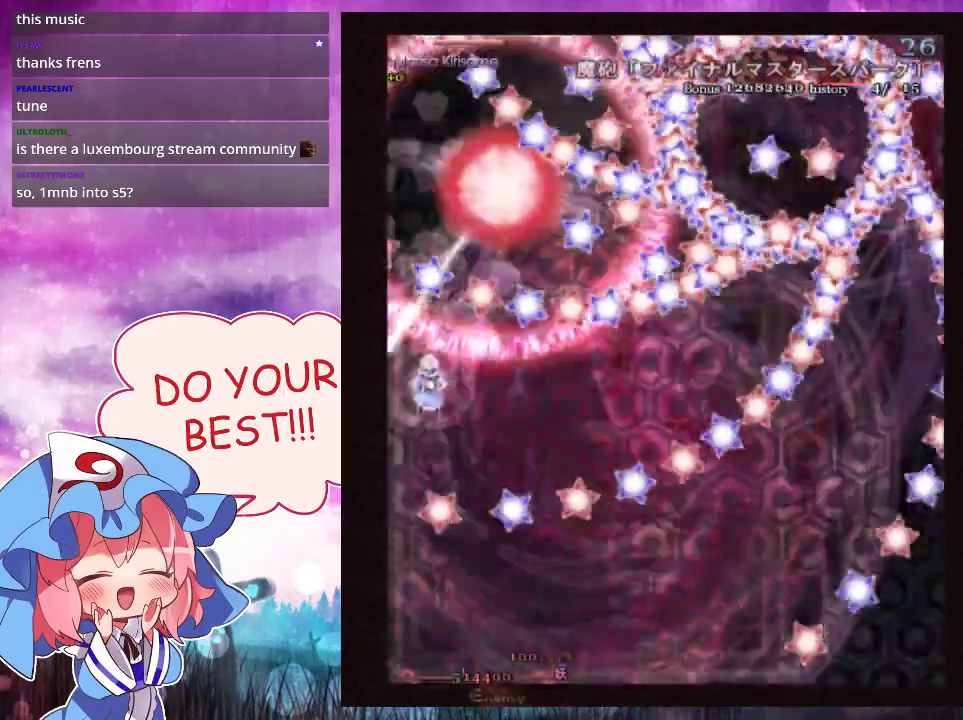
{"dt_ms": 500, "buttons": ["Y"], "left_stick": "down-right", "events": [[133, "left_stick", "down-right"]]}
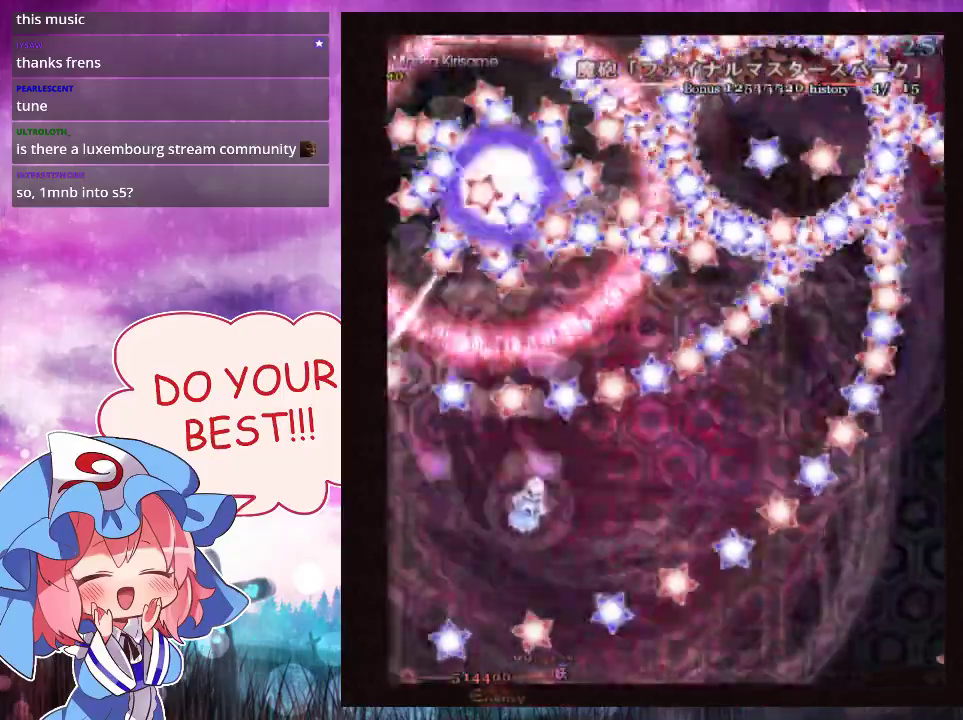
{"dt_ms": 400, "buttons": ["Y", "L1"], "left_stick": "down-right", "events": [[333, "L1", "down"]]}
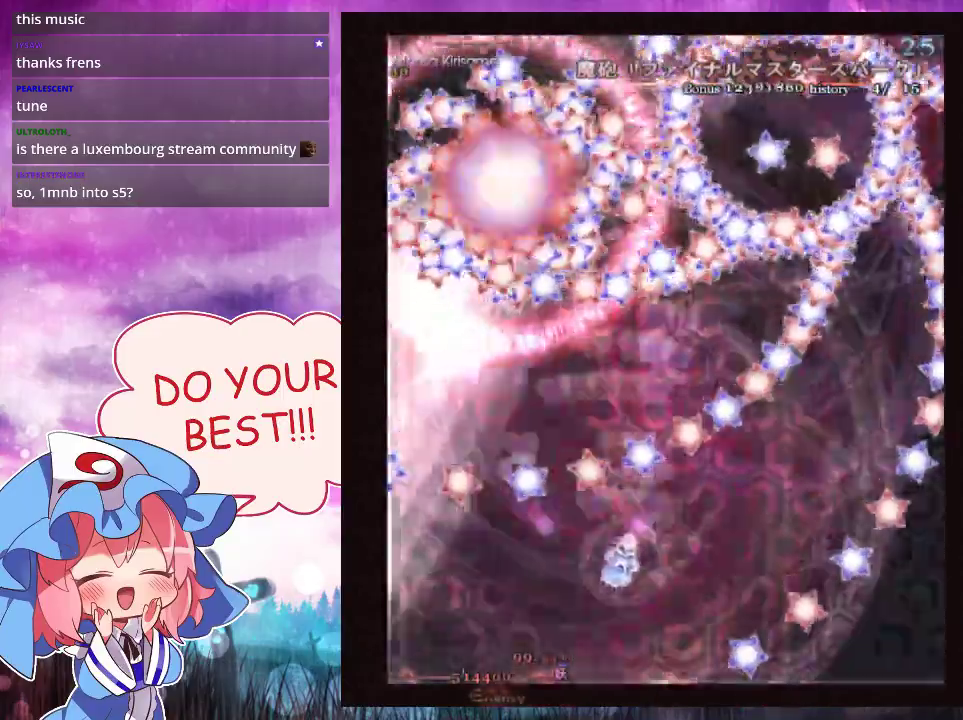
{"dt_ms": 600, "buttons": ["Y", "L1"], "left_stick": "left", "events": [[200, "left_stick", "right"], [400, "left_stick", "down"], [533, "left_stick", "left"]]}
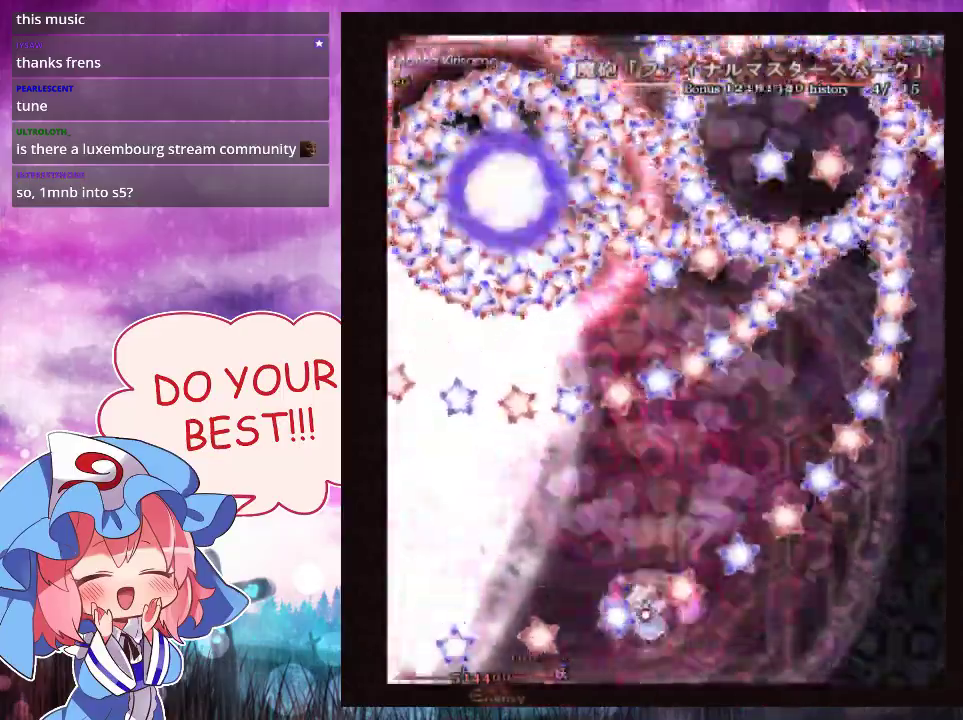
{"dt_ms": 300, "buttons": ["Y", "L1"], "left_stick": "right", "events": [[100, "left_stick", "up"], [200, "left_stick", "up-right"], [300, "left_stick", "right"]]}
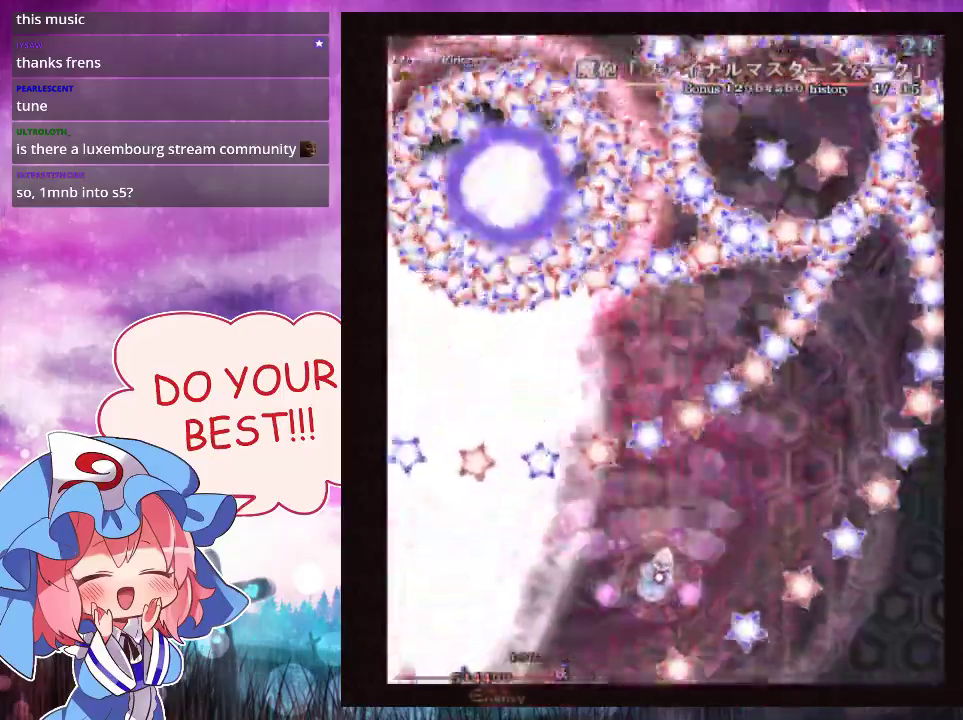
{"dt_ms": 700, "buttons": ["Y", "L1"], "left_stick": "down-right", "events": [[33, "left_stick", "down-right"], [500, "left_stick", "right"], [667, "left_stick", "down-right"]]}